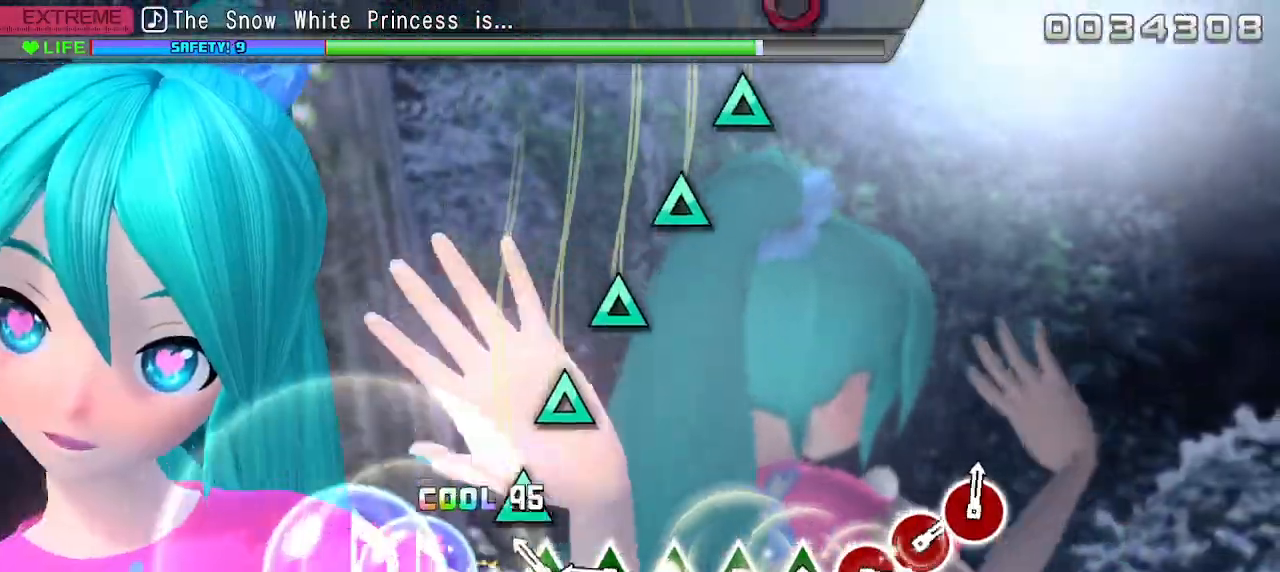
Gameplay with a controller (PlayStation layout); each line is a JSON object with the inputs held at the frame after it. "events" lists button and stick changes between this image and that frame as [ms after this image, input, new state], when the widget could be followed in between. Not read: L3 R3.
{"buttons": ["R2", "DPAD_UP"], "left_stick": "center", "right_stick": "center", "events": [[133, "DPAD_UP", "down"], [150, "TRIANGLE", "up"], [267, "TRIANGLE", "down"], [300, "DPAD_UP", "up"], [450, "DPAD_UP", "down"], [467, "TRIANGLE", "up"]]}
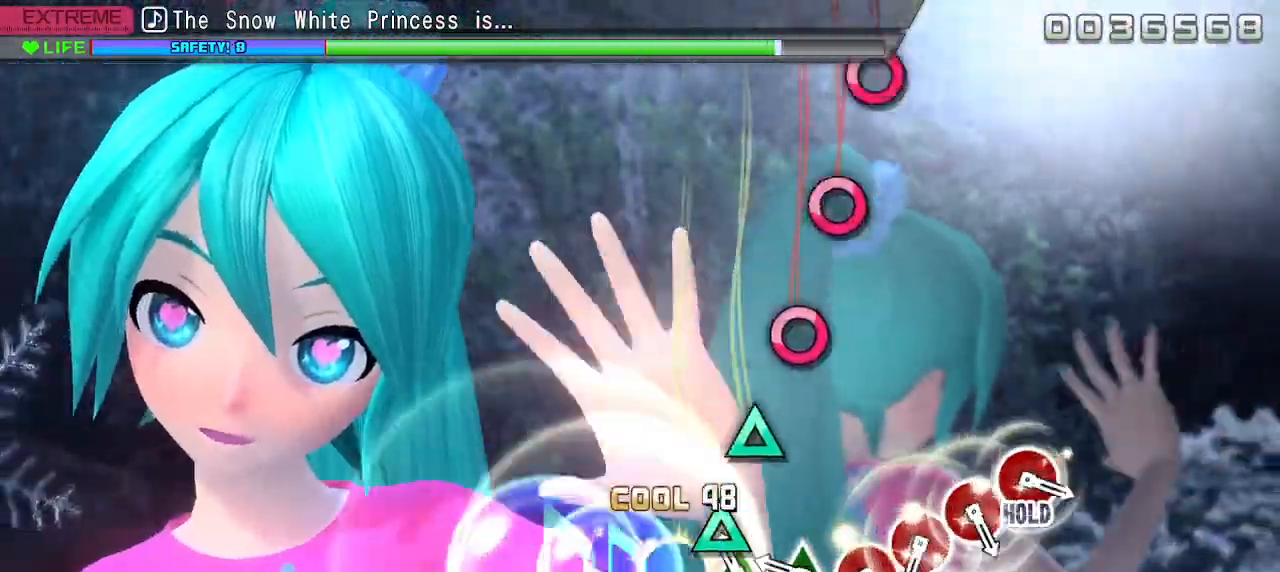
{"buttons": ["CIRCLE", "R2", "DPAD_RIGHT"], "left_stick": "center", "right_stick": "center", "events": [[67, "DPAD_UP", "up"], [67, "TRIANGLE", "down"], [183, "DPAD_UP", "down"], [217, "TRIANGLE", "up"], [333, "DPAD_UP", "up"], [350, "CIRCLE", "down"], [500, "DPAD_RIGHT", "down"]]}
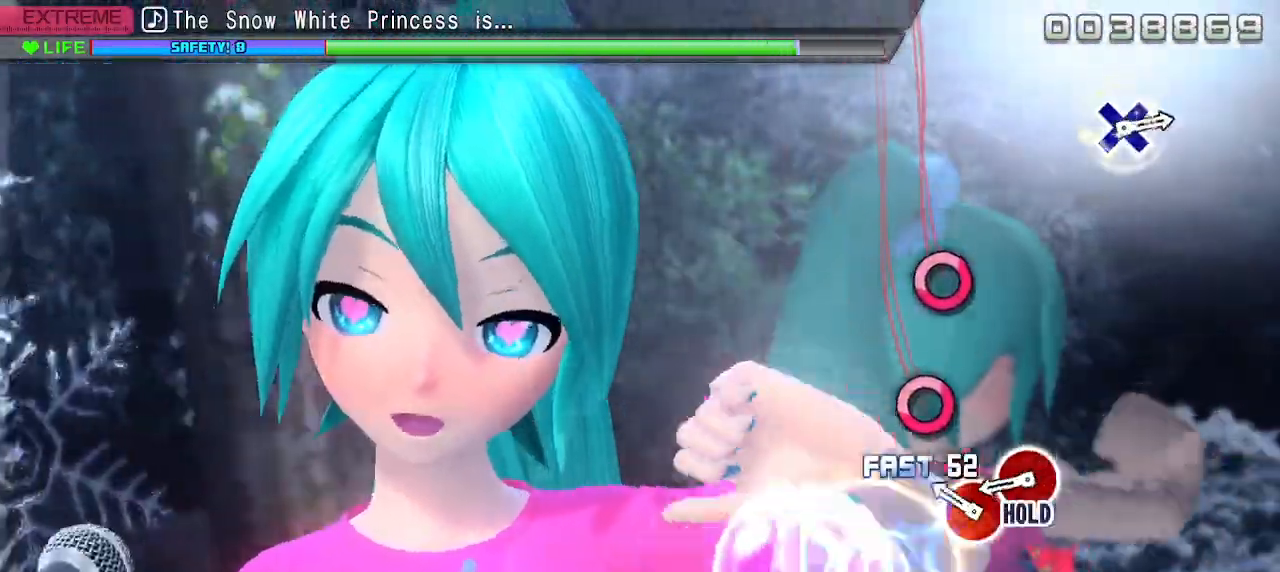
{"buttons": ["CIRCLE", "L2", "R2", "DPAD_RIGHT"], "left_stick": "center", "right_stick": "center", "events": [[17, "CIRCLE", "up"], [167, "DPAD_RIGHT", "up"], [200, "CIRCLE", "down"], [333, "DPAD_RIGHT", "down"], [483, "L2", "down"]]}
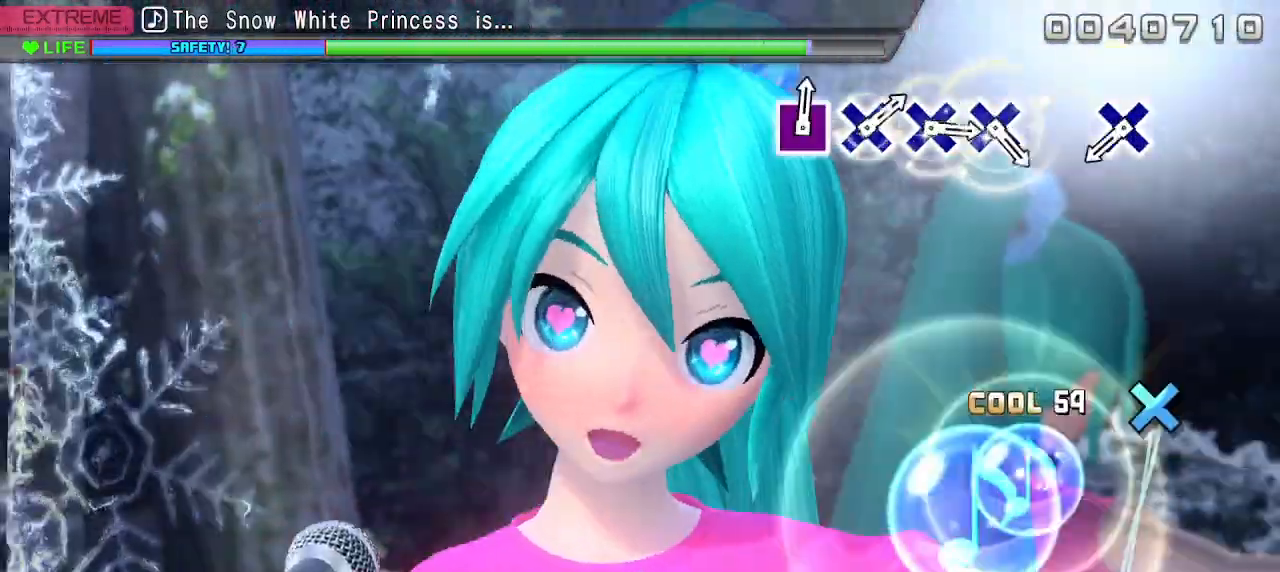
{"buttons": ["CROSS", "L2"], "left_stick": "center", "right_stick": "center", "events": [[50, "CIRCLE", "up"], [83, "DPAD_RIGHT", "up"], [83, "R2", "up"], [417, "CROSS", "down"]]}
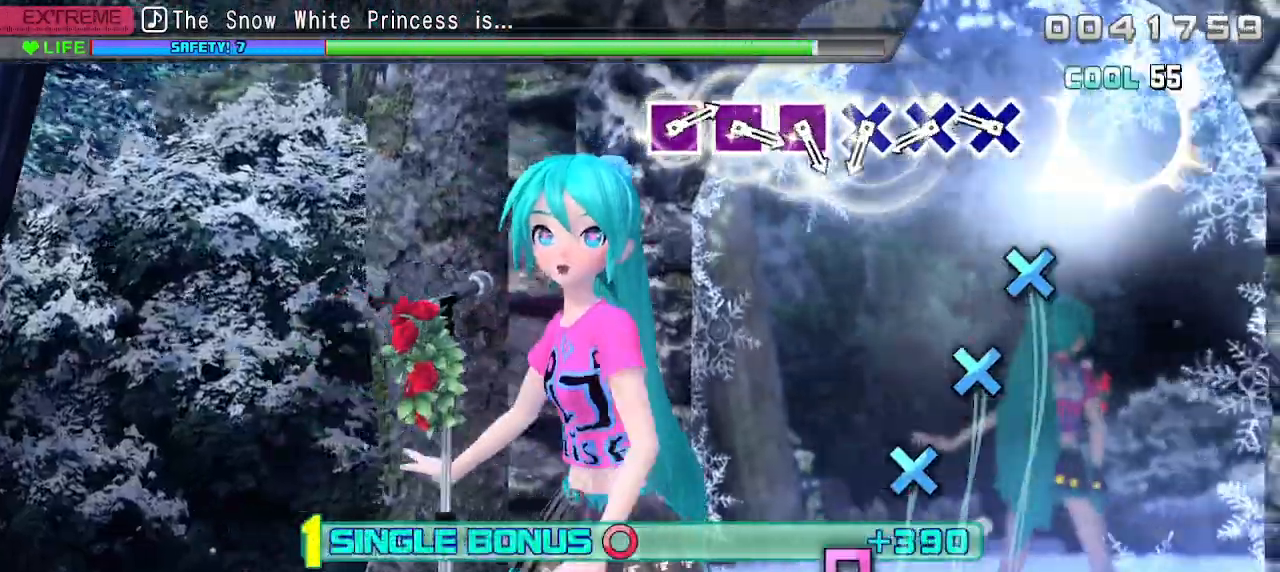
{"buttons": ["CROSS", "L2", "DPAD_DOWN"], "left_stick": "center", "right_stick": "center", "events": [[17, "CROSS", "up"], [250, "CROSS", "down"], [383, "DPAD_DOWN", "down"], [400, "CROSS", "up"], [500, "CROSS", "down"]]}
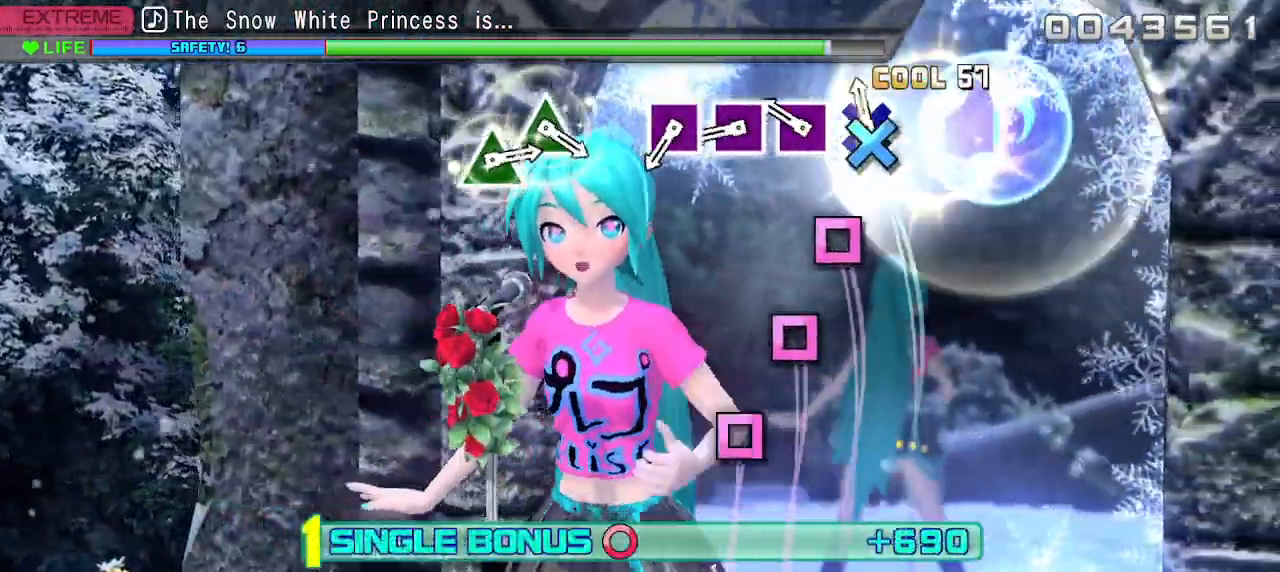
{"buttons": ["SQUARE", "L2"], "left_stick": "center", "right_stick": "center", "events": [[33, "DPAD_DOWN", "up"], [100, "CROSS", "up"], [217, "SQUARE", "down"], [333, "DPAD_LEFT", "down"], [367, "SQUARE", "up"], [467, "DPAD_LEFT", "up"], [500, "SQUARE", "down"]]}
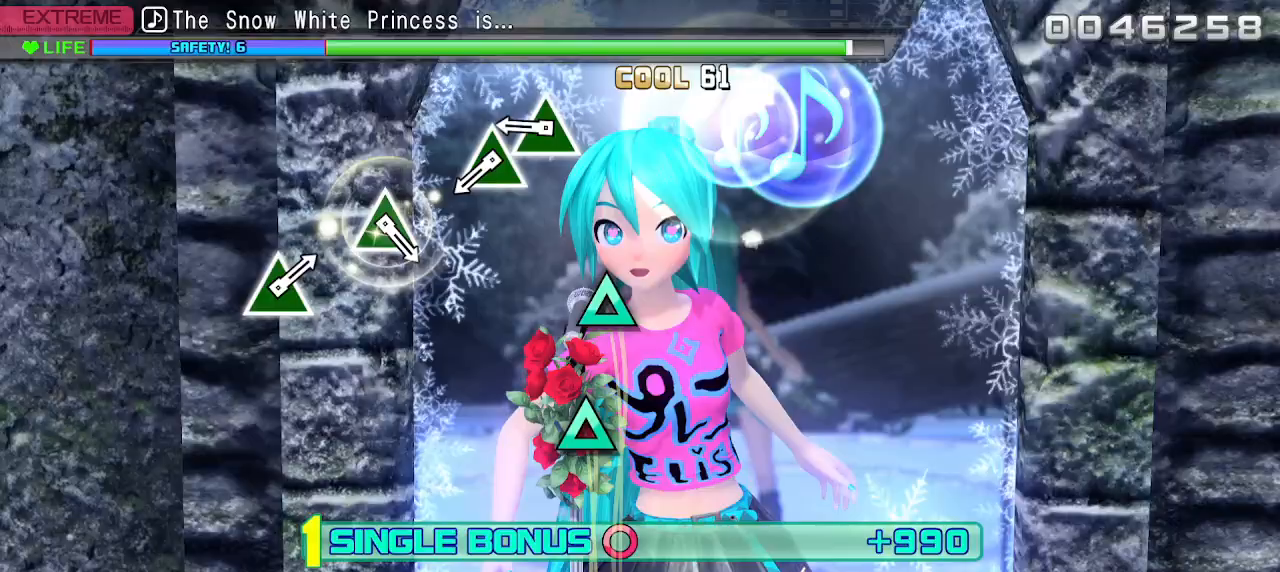
{"buttons": ["L2", "DPAD_UP"], "left_stick": "center", "right_stick": "center", "events": [[150, "SQUARE", "up"], [317, "TRIANGLE", "down"], [433, "DPAD_UP", "down"], [467, "TRIANGLE", "up"]]}
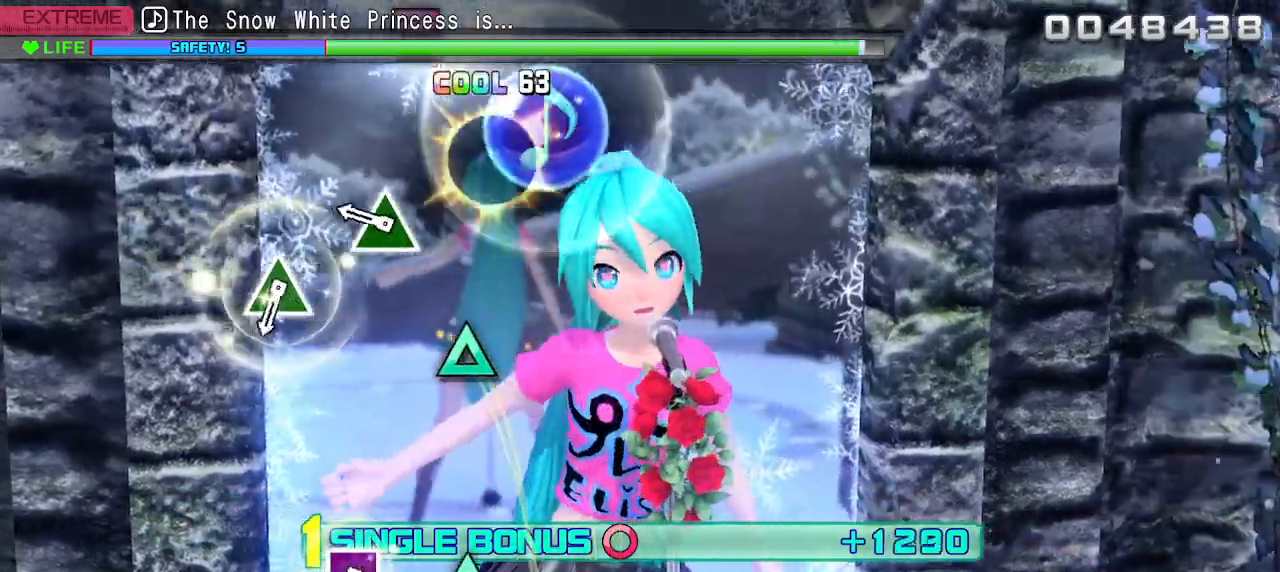
{"buttons": ["L2"], "left_stick": "center", "right_stick": "center", "events": [[50, "DPAD_UP", "up"], [233, "TRIANGLE", "down"], [367, "TRIANGLE", "up"]]}
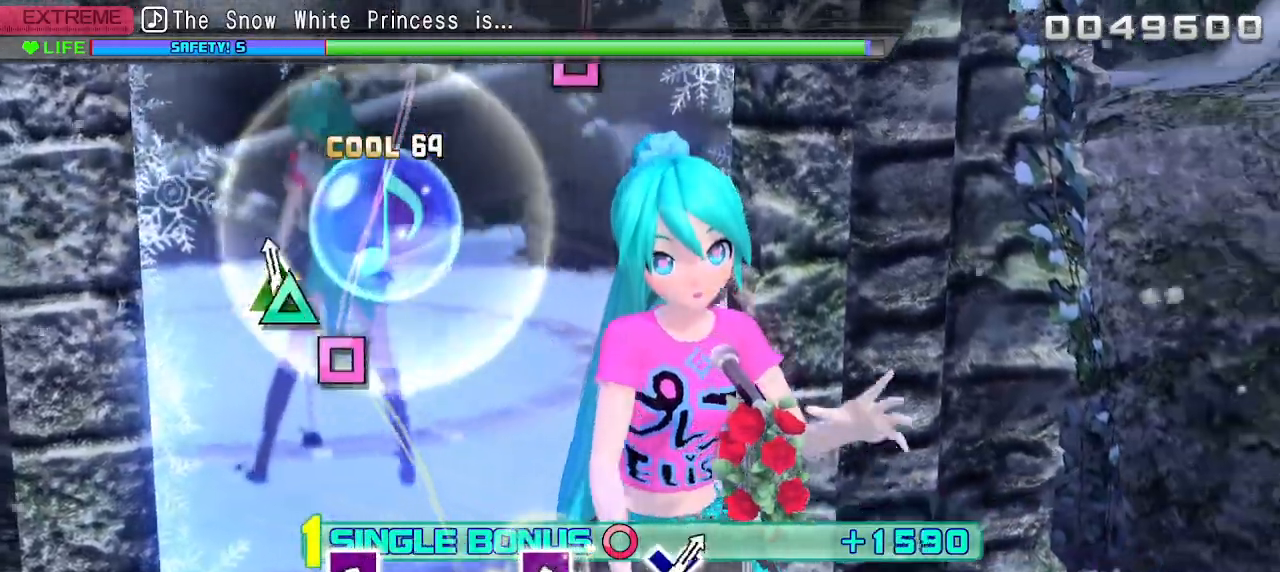
{"buttons": ["L2"], "left_stick": "center", "right_stick": "center", "events": [[33, "TRIANGLE", "down"], [150, "TRIANGLE", "up"], [333, "SQUARE", "down"], [467, "SQUARE", "up"]]}
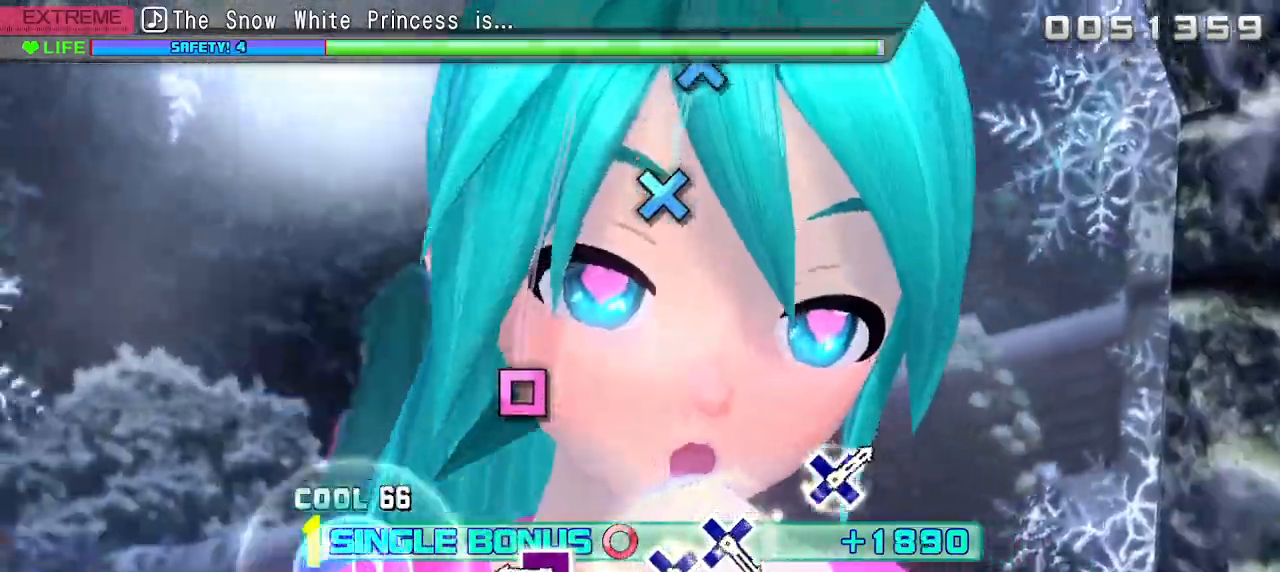
{"buttons": ["L2"], "left_stick": "center", "right_stick": "center", "events": [[250, "SQUARE", "down"], [350, "SQUARE", "up"]]}
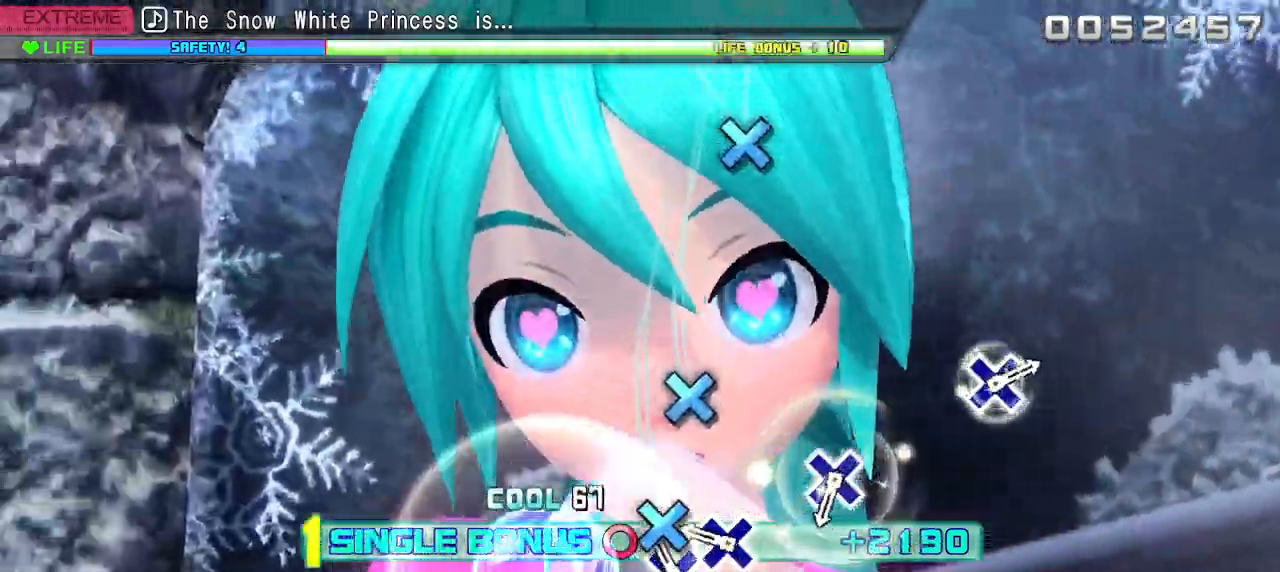
{"buttons": ["L2"], "left_stick": "center", "right_stick": "center", "events": [[50, "CROSS", "down"], [133, "CROSS", "up"], [233, "CROSS", "down"], [333, "CROSS", "up"]]}
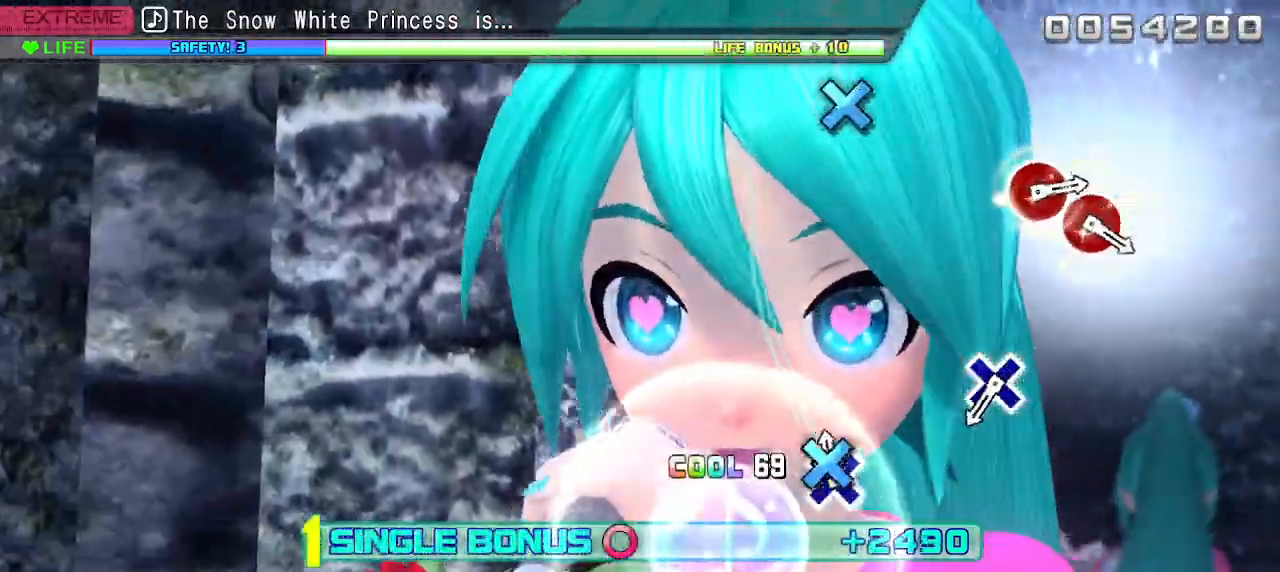
{"buttons": ["CROSS", "L2"], "left_stick": "center", "right_stick": "center", "events": [[33, "CROSS", "down"], [167, "CROSS", "up"], [467, "CROSS", "down"]]}
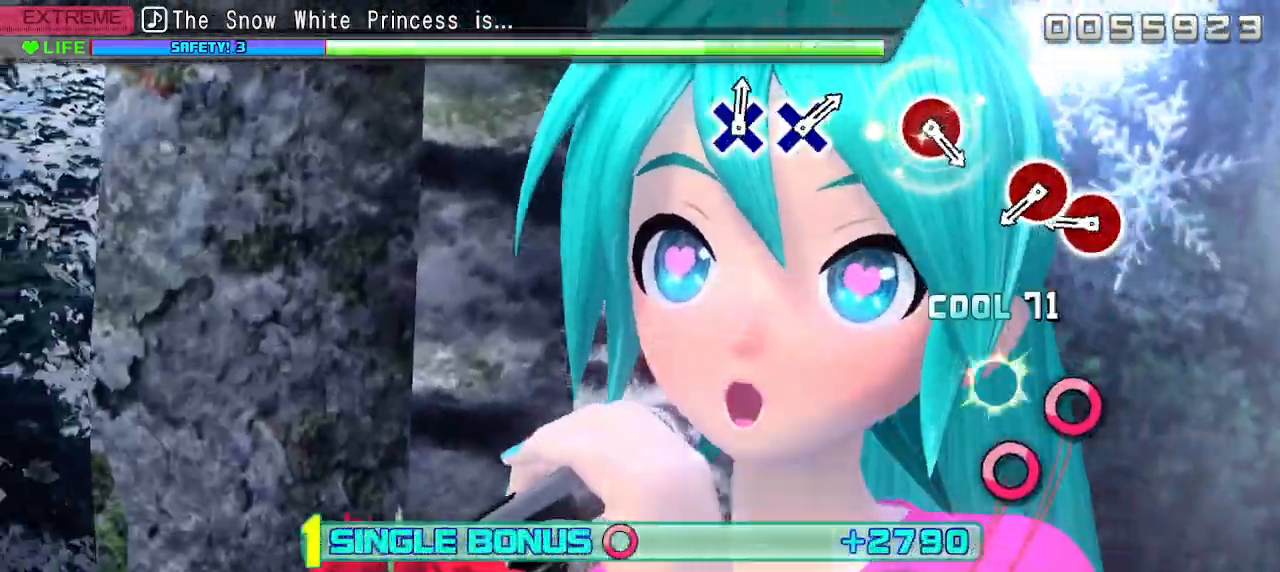
{"buttons": ["CIRCLE", "L2"], "left_stick": "center", "right_stick": "center", "events": [[83, "CROSS", "up"], [267, "CIRCLE", "down"], [350, "CIRCLE", "up"], [433, "CIRCLE", "down"]]}
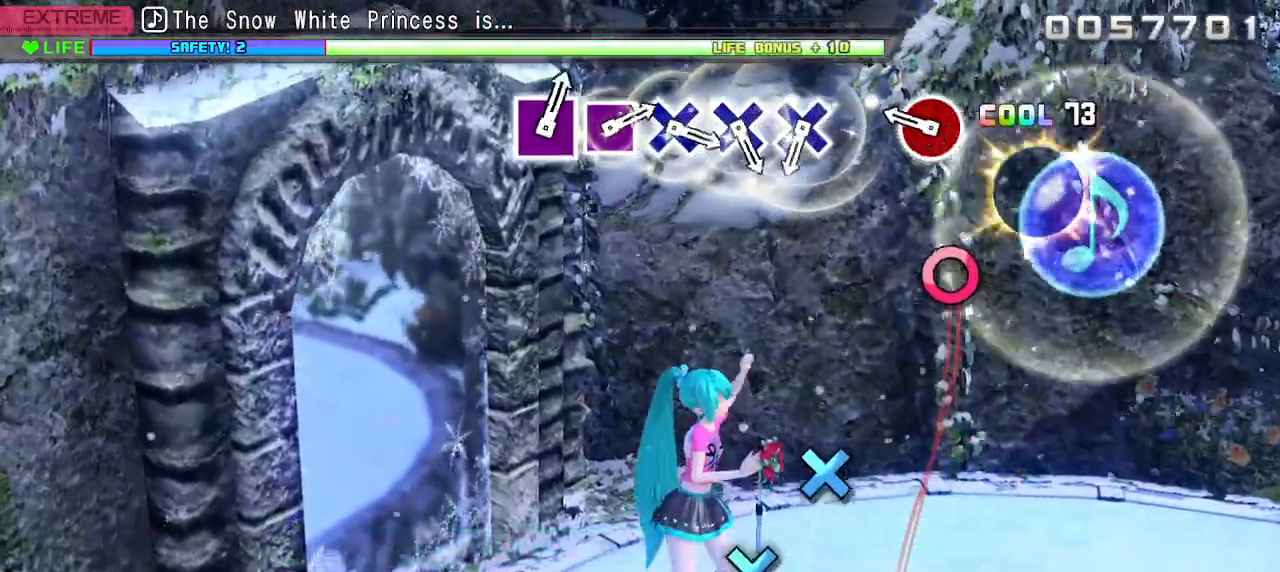
{"buttons": [], "left_stick": "center", "right_stick": "center", "events": [[50, "CIRCLE", "up"], [233, "CIRCLE", "down"], [350, "CIRCLE", "up"], [383, "L2", "up"]]}
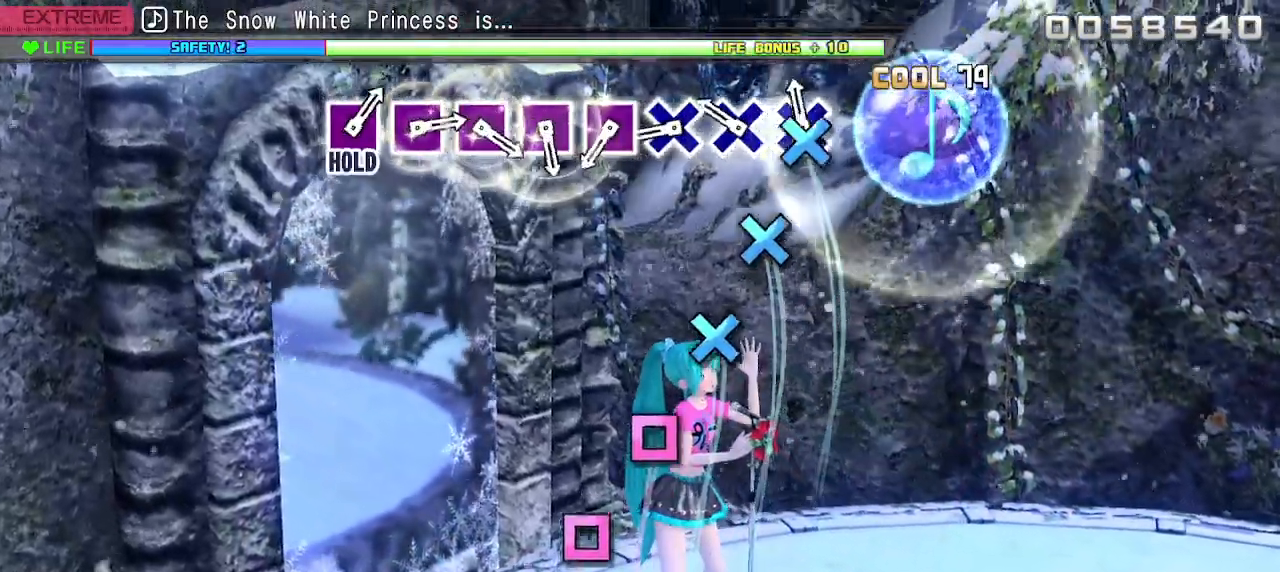
{"buttons": ["SQUARE"], "left_stick": "center", "right_stick": "center", "events": [[50, "CROSS", "down"], [183, "DPAD_DOWN", "down"], [200, "CROSS", "up"], [317, "CROSS", "down"], [317, "DPAD_DOWN", "up"], [383, "CROSS", "up"], [500, "SQUARE", "down"]]}
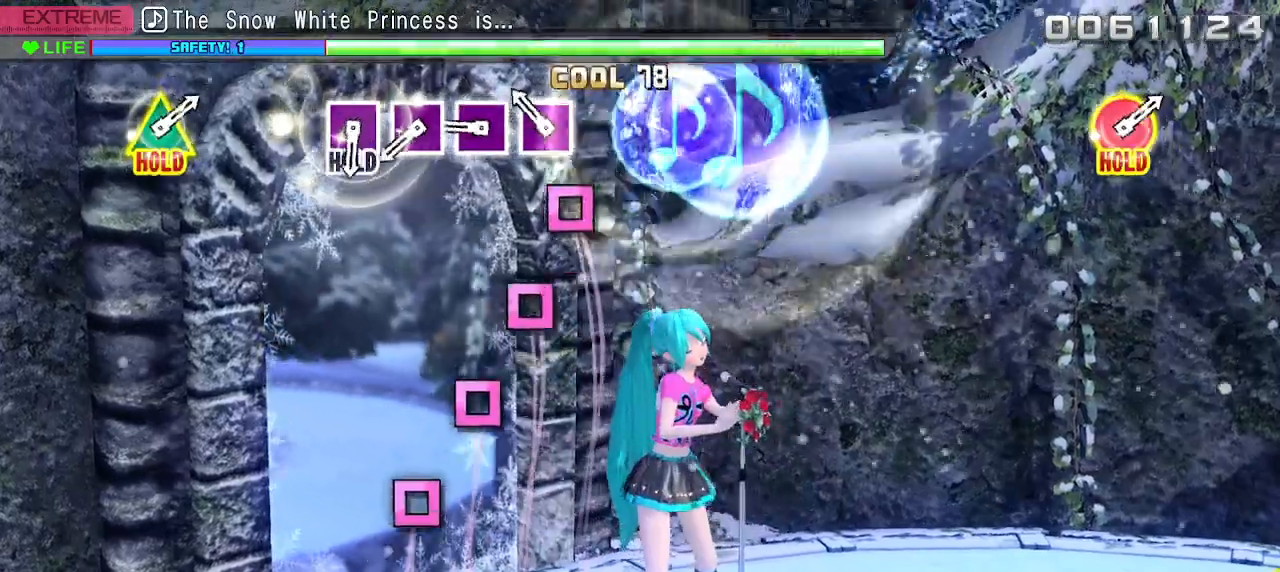
{"buttons": ["DPAD_LEFT"], "left_stick": "center", "right_stick": "center", "events": [[117, "DPAD_LEFT", "down"], [167, "SQUARE", "up"], [267, "SQUARE", "down"], [300, "DPAD_LEFT", "up"], [433, "DPAD_LEFT", "down"], [467, "SQUARE", "up"]]}
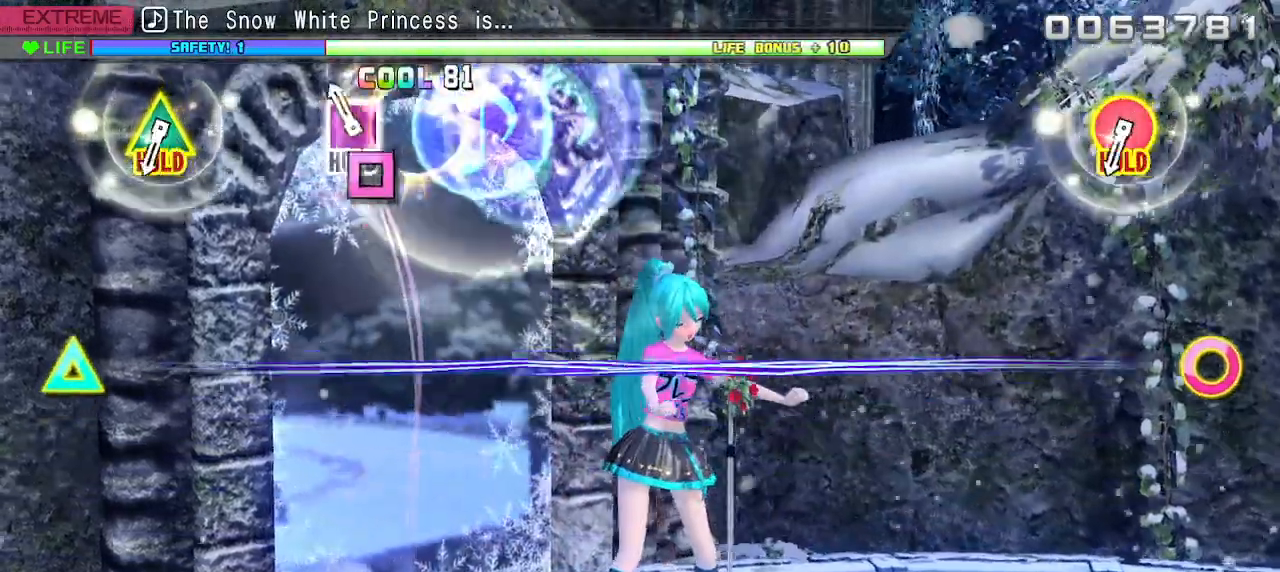
{"buttons": ["CIRCLE", "TRIANGLE", "L2"], "left_stick": "center", "right_stick": "center", "events": [[67, "SQUARE", "down"], [83, "DPAD_LEFT", "up"], [183, "L2", "down"], [267, "SQUARE", "up"], [500, "CIRCLE", "down"], [500, "TRIANGLE", "down"]]}
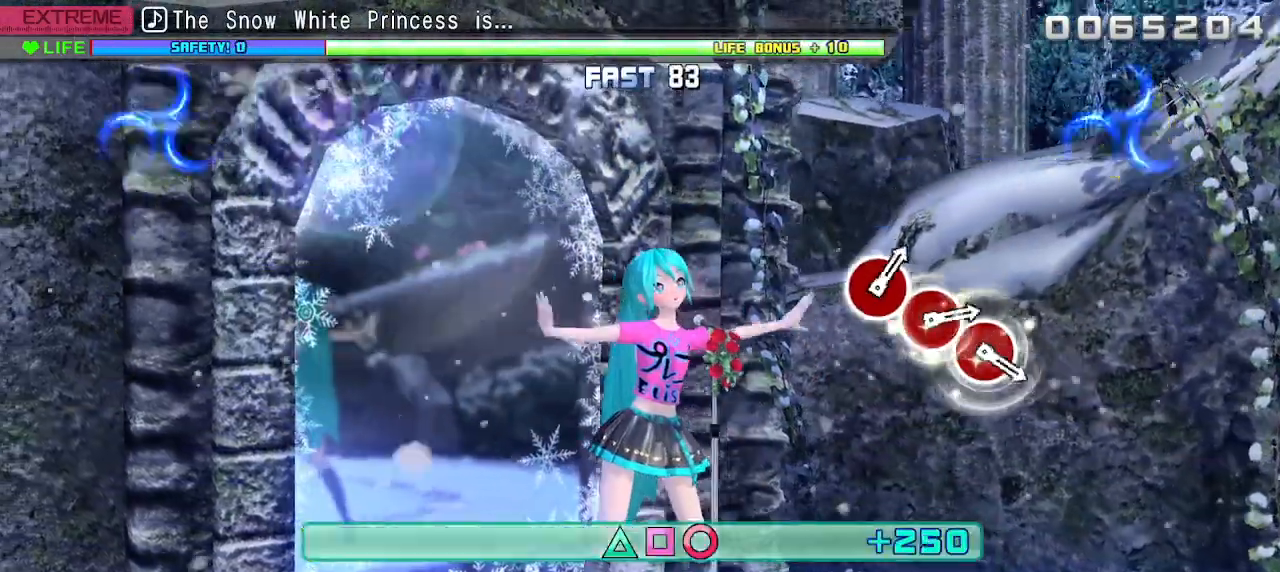
{"buttons": ["R2"], "left_stick": "center", "right_stick": "center", "events": [[267, "R2", "down"], [367, "L2", "up"], [383, "TRIANGLE", "up"], [417, "CIRCLE", "up"]]}
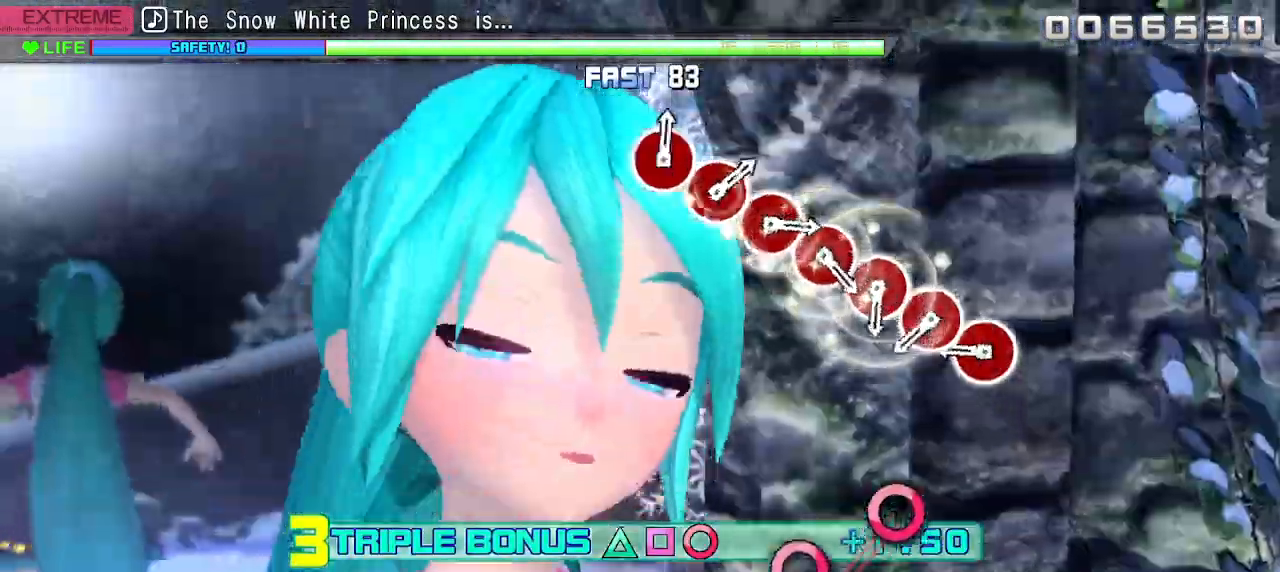
{"buttons": ["R2", "DPAD_RIGHT"], "left_stick": "center", "right_stick": "center", "events": [[267, "CIRCLE", "down"], [433, "CIRCLE", "up"], [450, "DPAD_RIGHT", "down"]]}
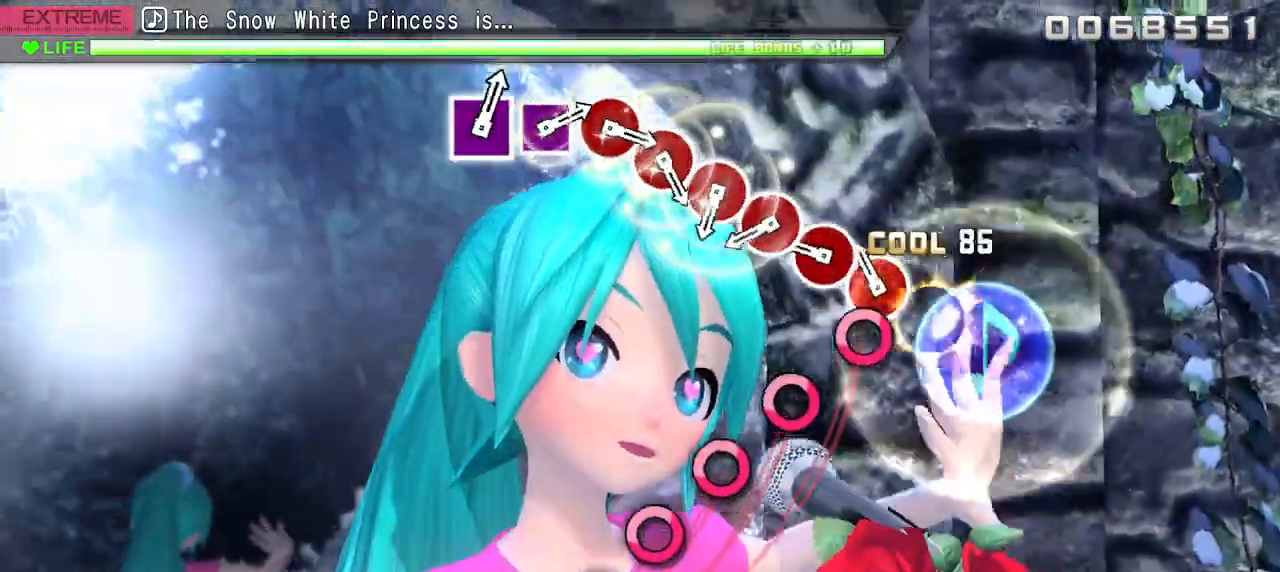
{"buttons": ["CIRCLE", "R2"], "left_stick": "center", "right_stick": "center", "events": [[83, "CIRCLE", "down"], [100, "DPAD_RIGHT", "up"], [250, "DPAD_RIGHT", "down"], [267, "CIRCLE", "up"], [367, "CIRCLE", "down"], [417, "DPAD_RIGHT", "up"]]}
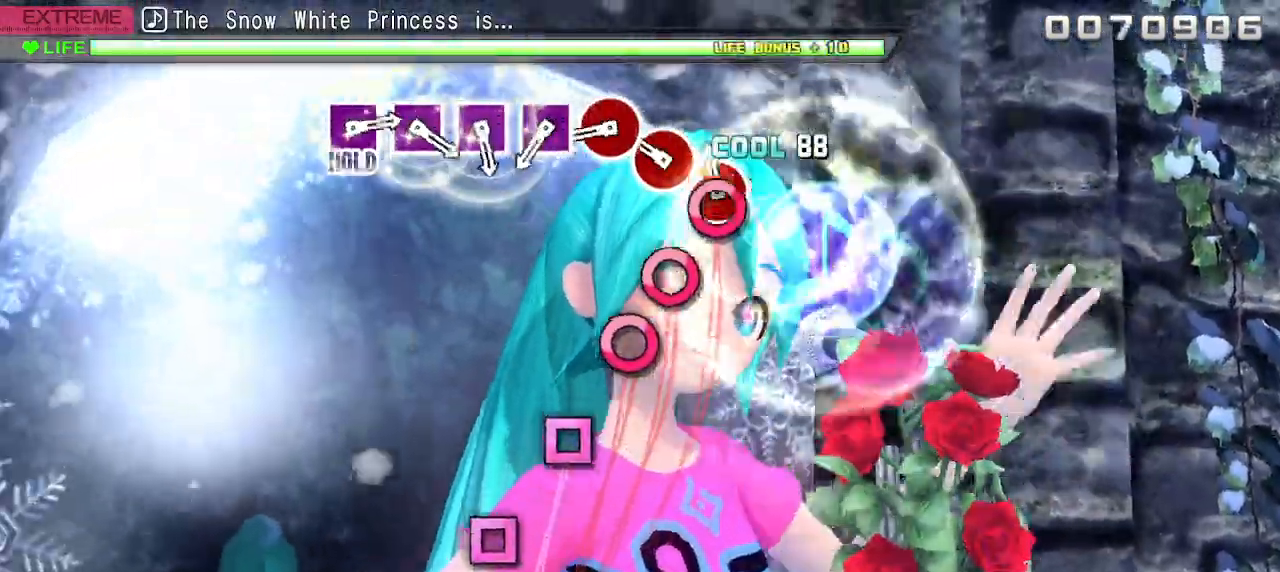
{"buttons": ["SQUARE", "R2"], "left_stick": "center", "right_stick": "center", "events": [[50, "DPAD_RIGHT", "down"], [67, "CIRCLE", "up"], [167, "CIRCLE", "down"], [183, "DPAD_RIGHT", "up"], [300, "DPAD_RIGHT", "down"], [317, "CIRCLE", "up"], [417, "DPAD_RIGHT", "up"], [467, "SQUARE", "down"]]}
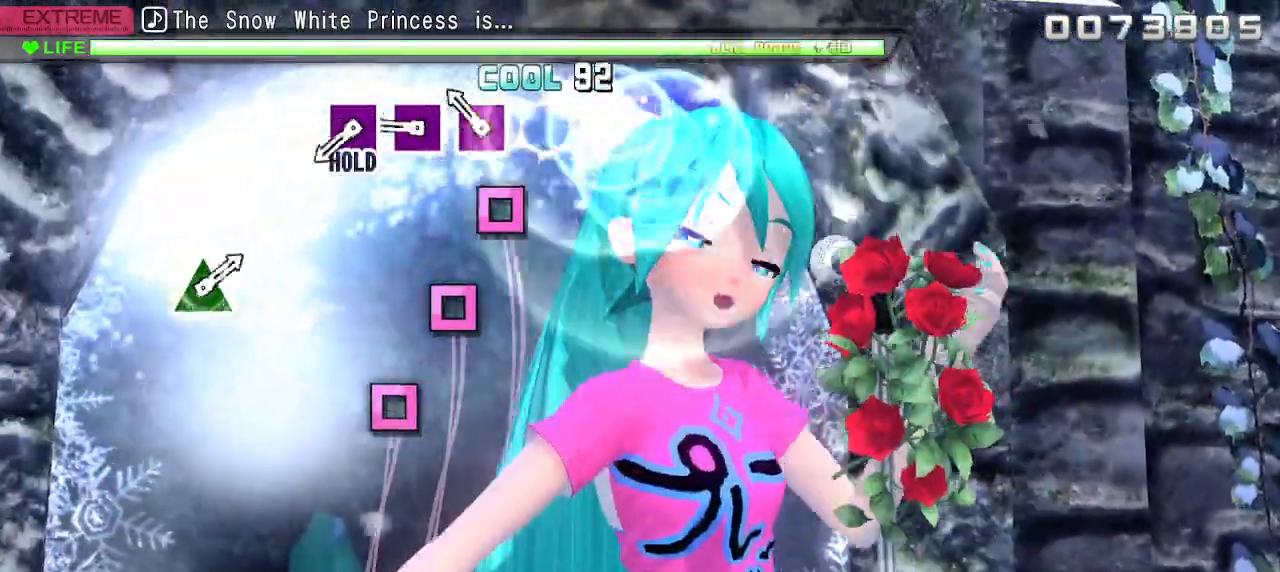
{"buttons": ["R2", "DPAD_LEFT"], "left_stick": "center", "right_stick": "center", "events": [[117, "DPAD_LEFT", "down"], [150, "SQUARE", "up"], [267, "DPAD_LEFT", "up"], [267, "SQUARE", "down"], [400, "DPAD_LEFT", "down"], [450, "SQUARE", "up"]]}
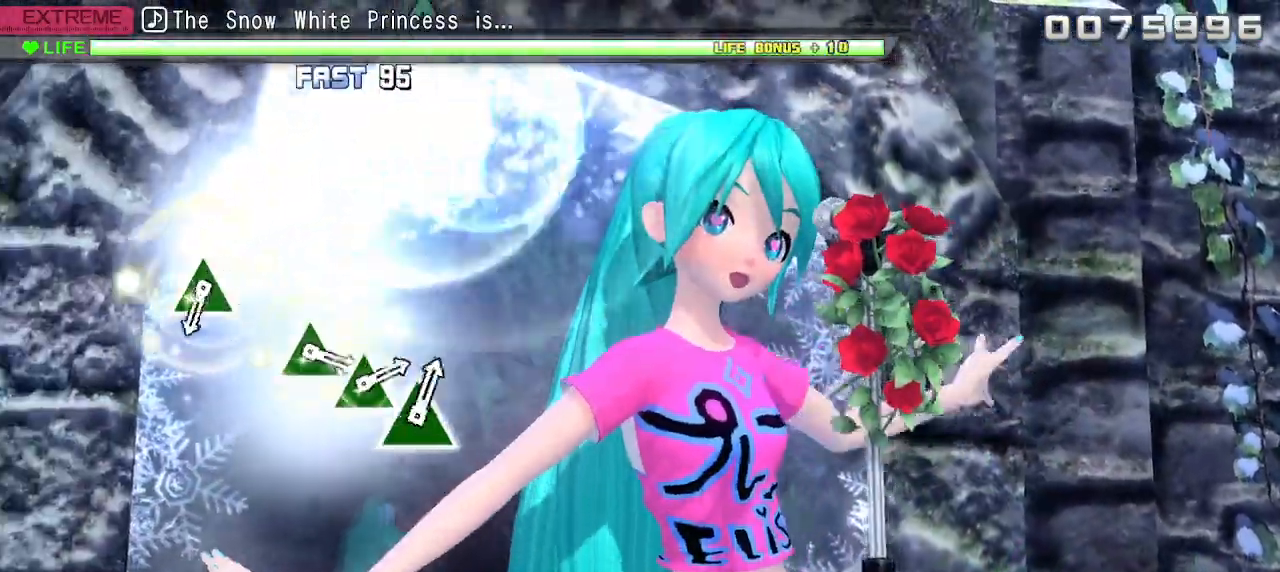
{"buttons": ["L2"], "left_stick": "center", "right_stick": "center", "events": [[17, "SQUARE", "down"], [50, "DPAD_LEFT", "up"], [150, "L2", "down"], [250, "SQUARE", "up"], [283, "R2", "up"]]}
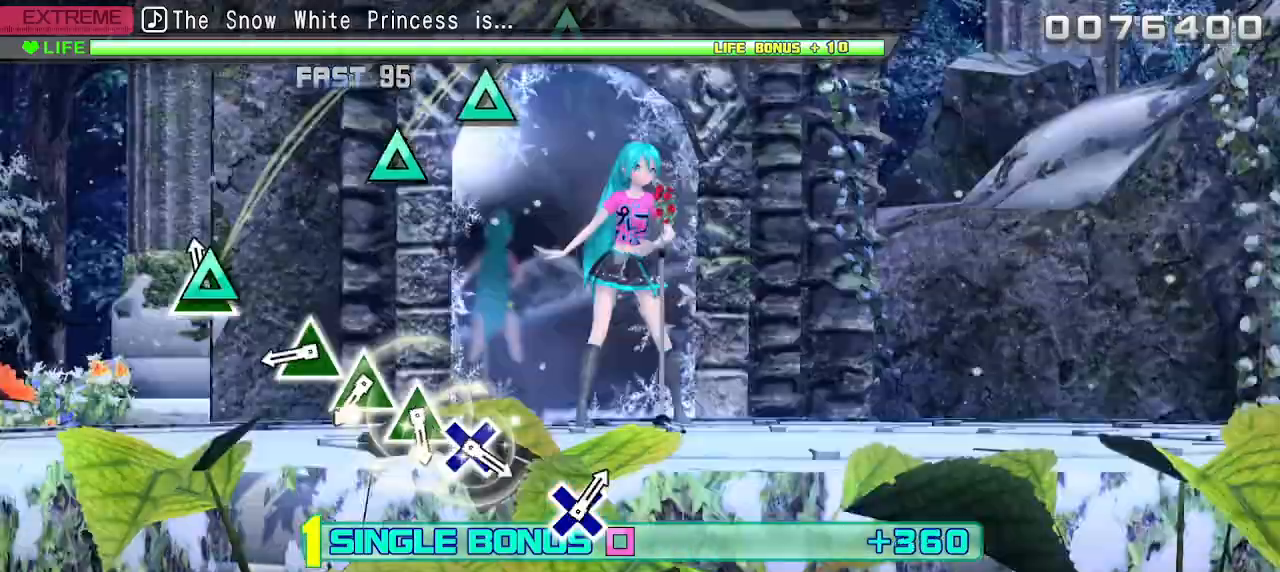
{"buttons": ["TRIANGLE", "L2", "DPAD_UP"], "left_stick": "center", "right_stick": "center", "events": [[50, "TRIANGLE", "down"], [150, "TRIANGLE", "up"], [367, "TRIANGLE", "down"], [483, "DPAD_UP", "down"]]}
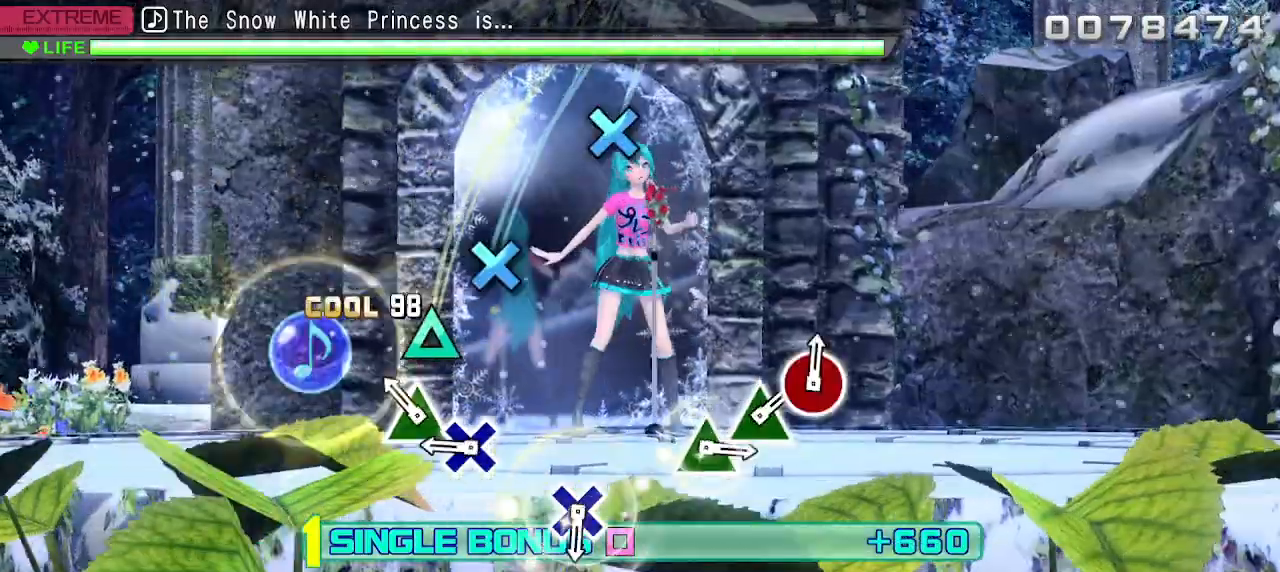
{"buttons": ["L2"], "left_stick": "center", "right_stick": "center", "events": [[33, "TRIANGLE", "up"], [133, "DPAD_UP", "up"], [133, "TRIANGLE", "down"], [217, "TRIANGLE", "up"], [300, "CROSS", "down"], [433, "CROSS", "up"]]}
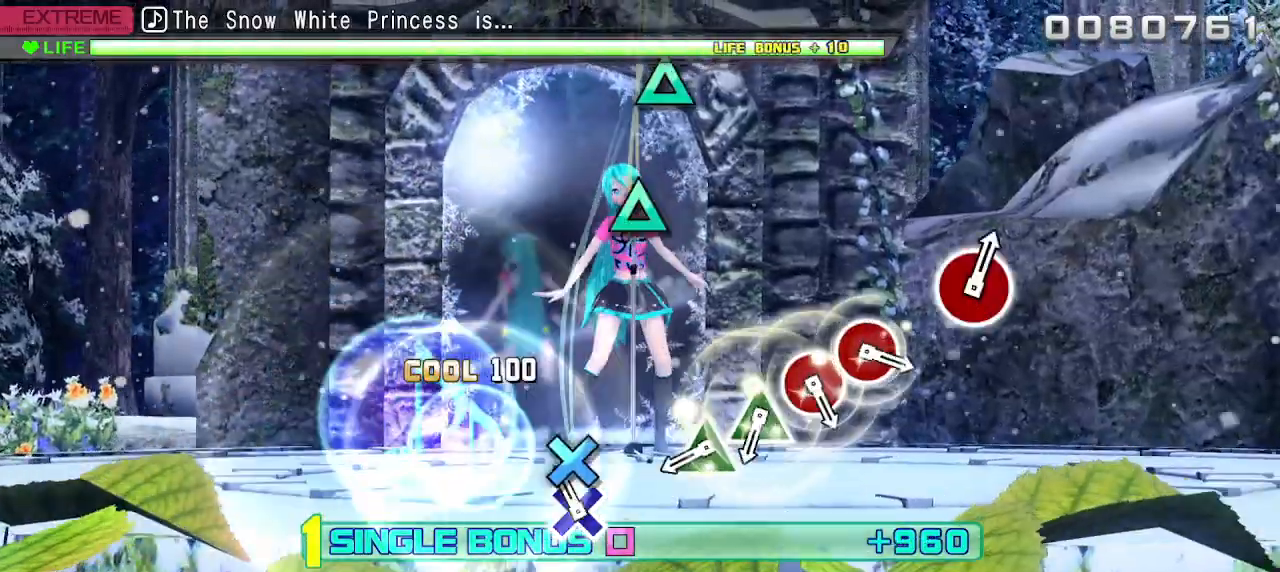
{"buttons": ["L2"], "left_stick": "center", "right_stick": "center", "events": [[67, "CROSS", "down"], [183, "CROSS", "up"], [367, "TRIANGLE", "down"], [450, "TRIANGLE", "up"]]}
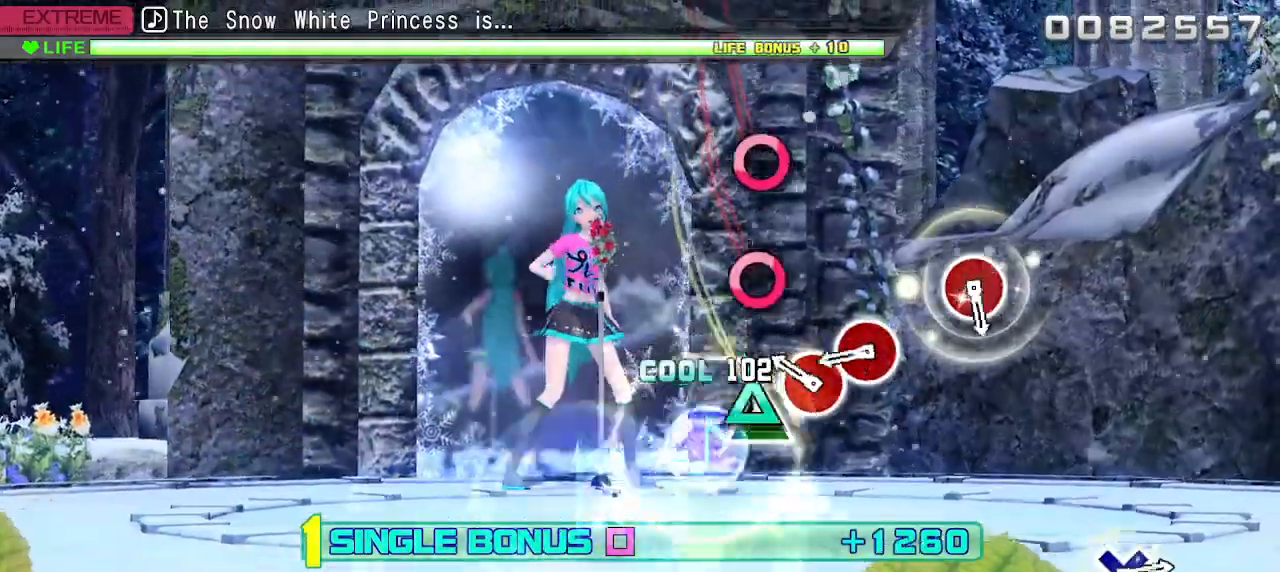
{"buttons": ["L2"], "left_stick": "center", "right_stick": "center", "events": [[33, "TRIANGLE", "down"], [100, "TRIANGLE", "up"], [200, "CIRCLE", "down"], [300, "CIRCLE", "up"], [350, "CIRCLE", "down"], [467, "CIRCLE", "up"]]}
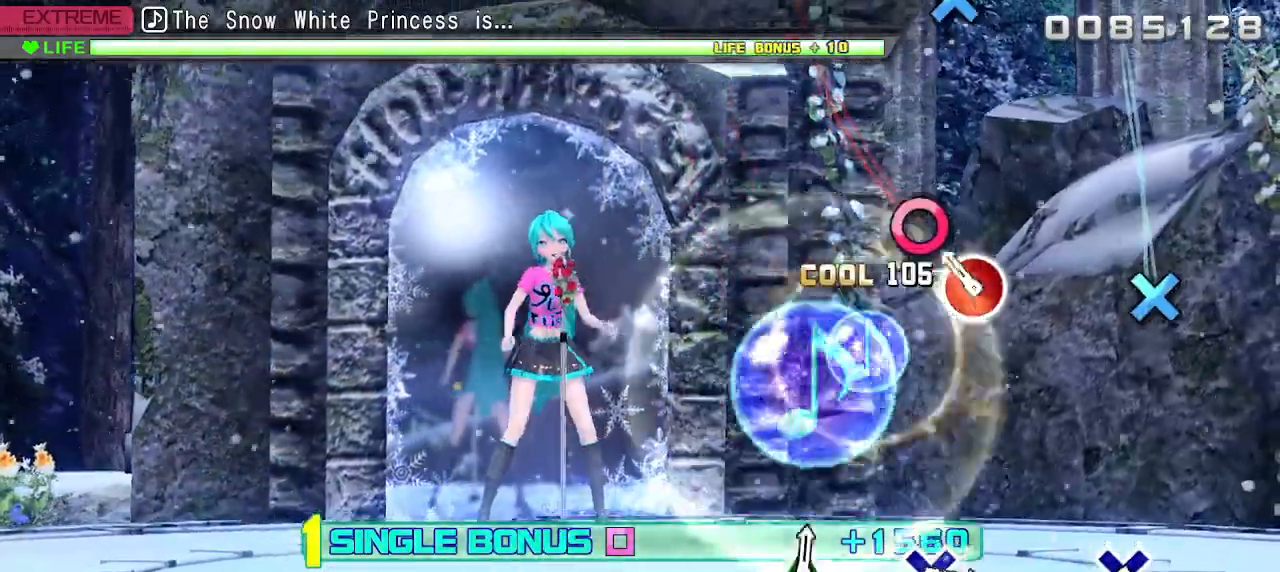
{"buttons": ["CROSS", "L2"], "left_stick": "center", "right_stick": "center", "events": [[117, "CIRCLE", "down"], [267, "CIRCLE", "up"], [433, "CROSS", "down"]]}
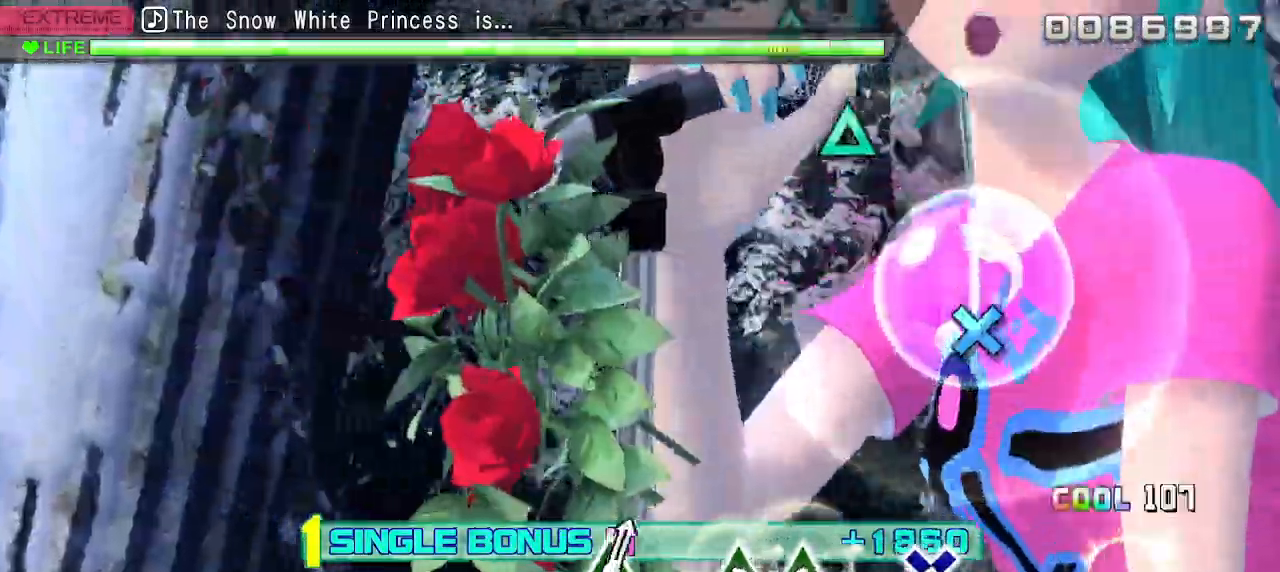
{"buttons": ["L2"], "left_stick": "center", "right_stick": "center", "events": [[50, "CROSS", "up"], [350, "CROSS", "down"], [417, "CROSS", "up"]]}
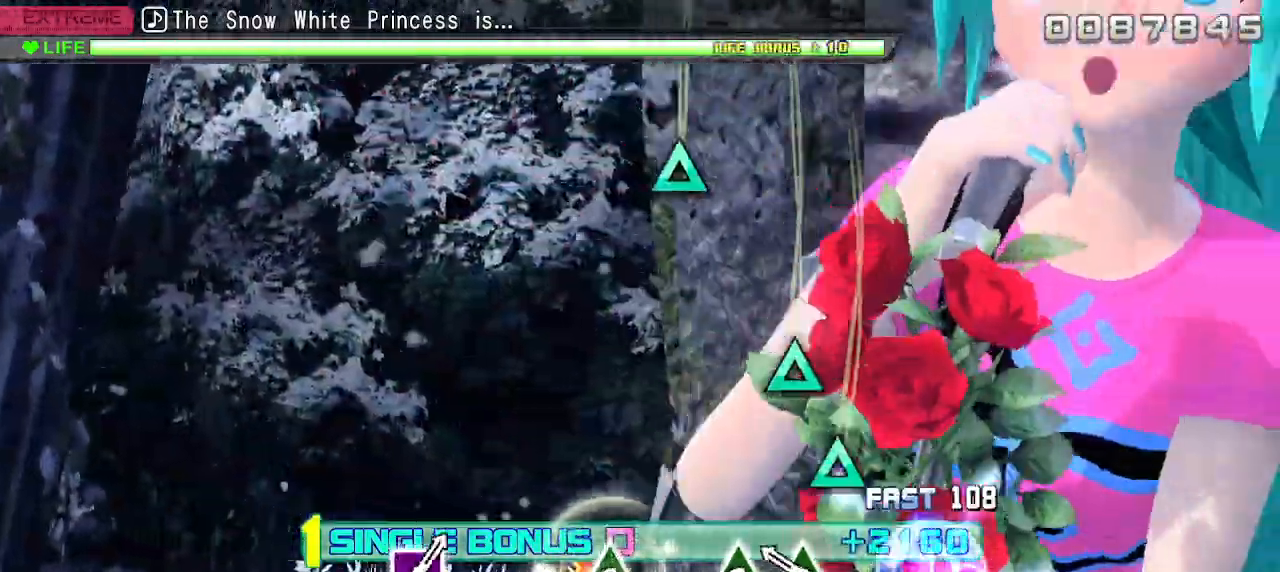
{"buttons": ["L2"], "left_stick": "center", "right_stick": "center", "events": [[150, "TRIANGLE", "down"], [250, "TRIANGLE", "up"], [333, "TRIANGLE", "down"], [450, "TRIANGLE", "up"]]}